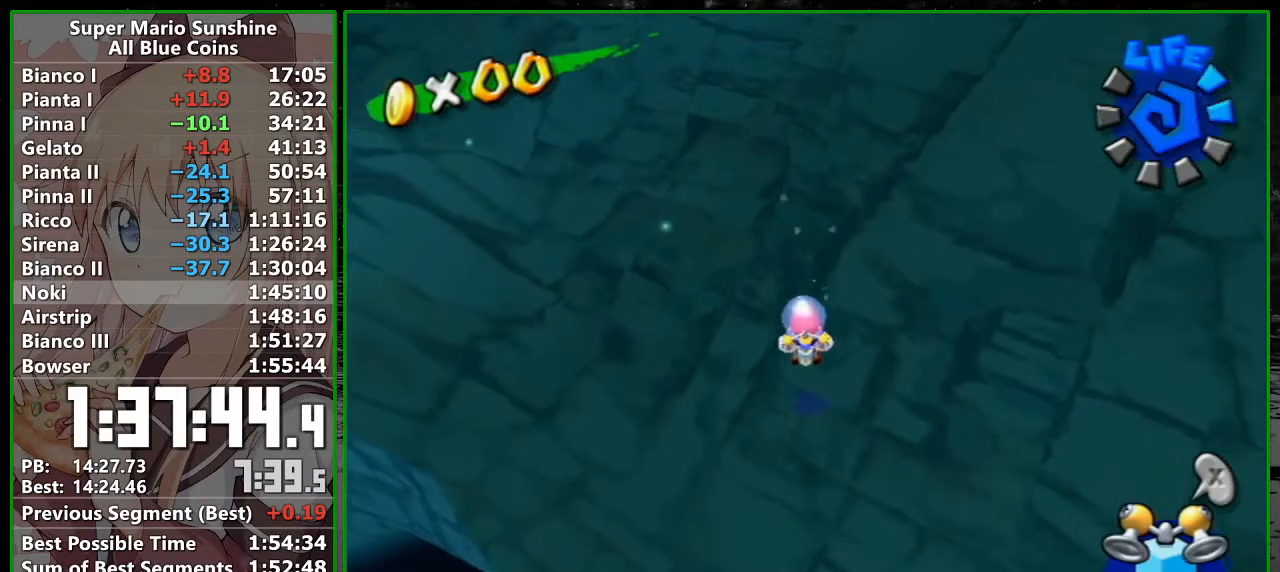
Gameplay with a controller (Nintendo layout); each line is a JSON object with the inputs held at the frame after it. "button_events" lists button changes between this image and that frame as [ms after this image, input, new state], when the widget could be followed in between (sticks are given only as held states). Not read: L3 R3.
{"buttons": [], "left_stick": "center", "right_stick": "right", "button_events": []}
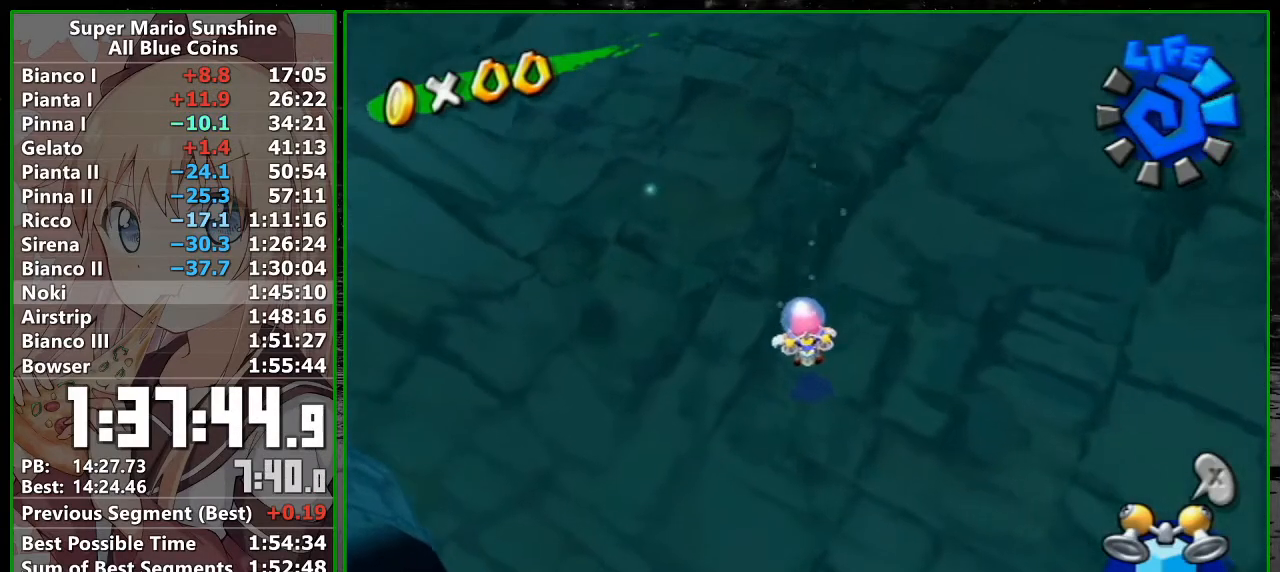
{"buttons": [], "left_stick": "center", "right_stick": "center", "button_events": []}
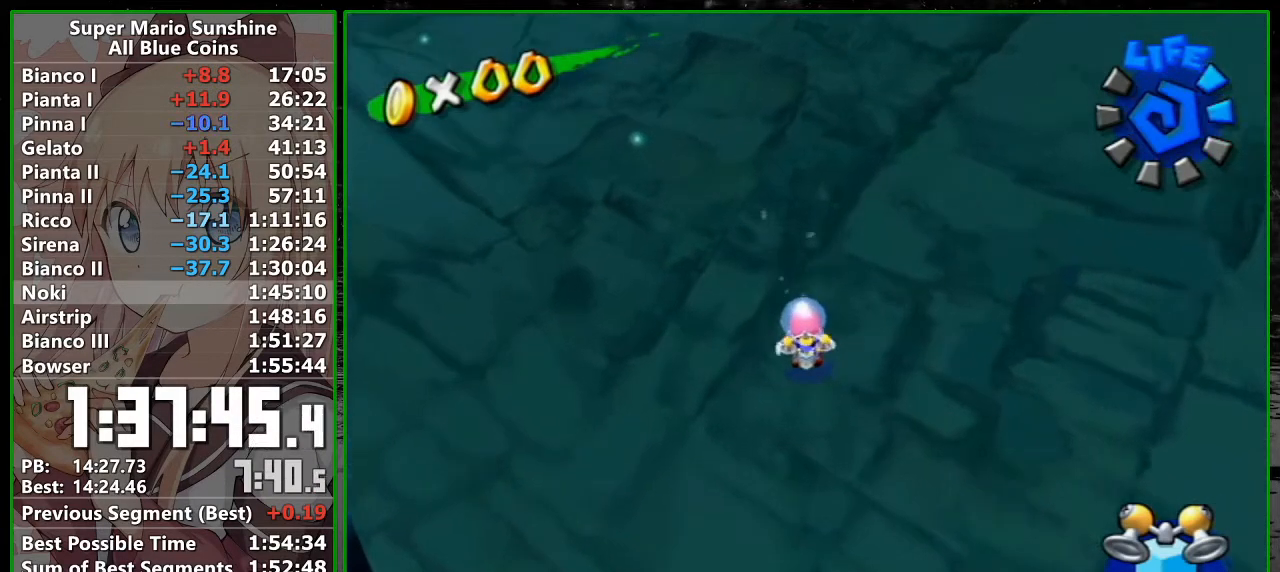
{"buttons": [], "left_stick": "center", "right_stick": "center", "button_events": []}
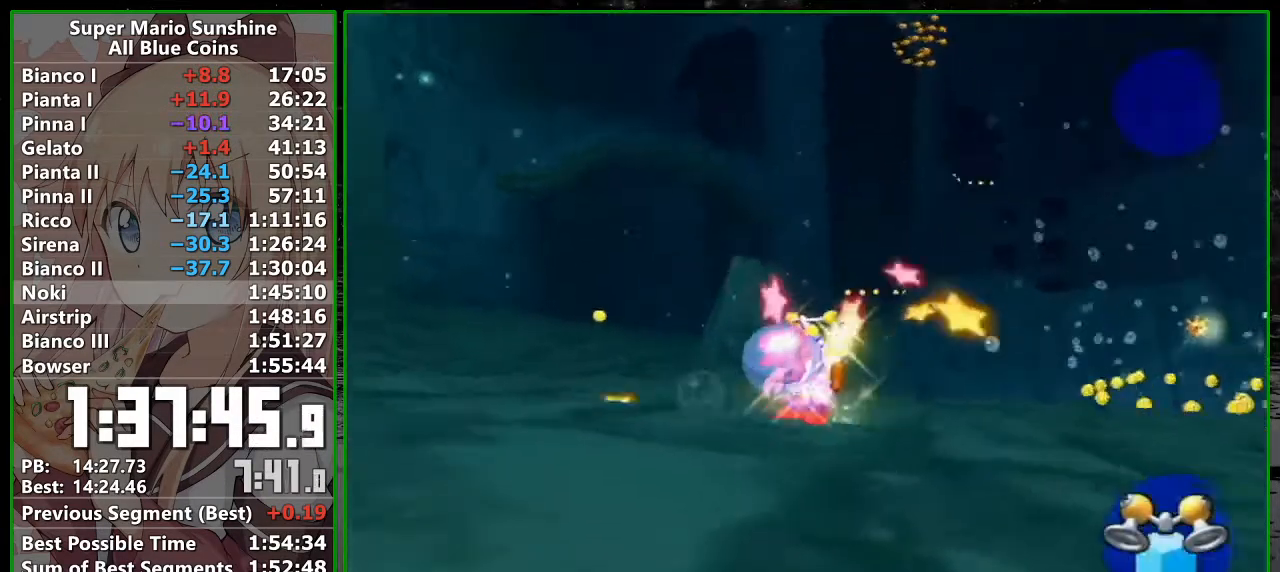
{"buttons": [], "left_stick": "center", "right_stick": "down-right", "button_events": [[17, "L1", "down"], [200, "L1", "up"]]}
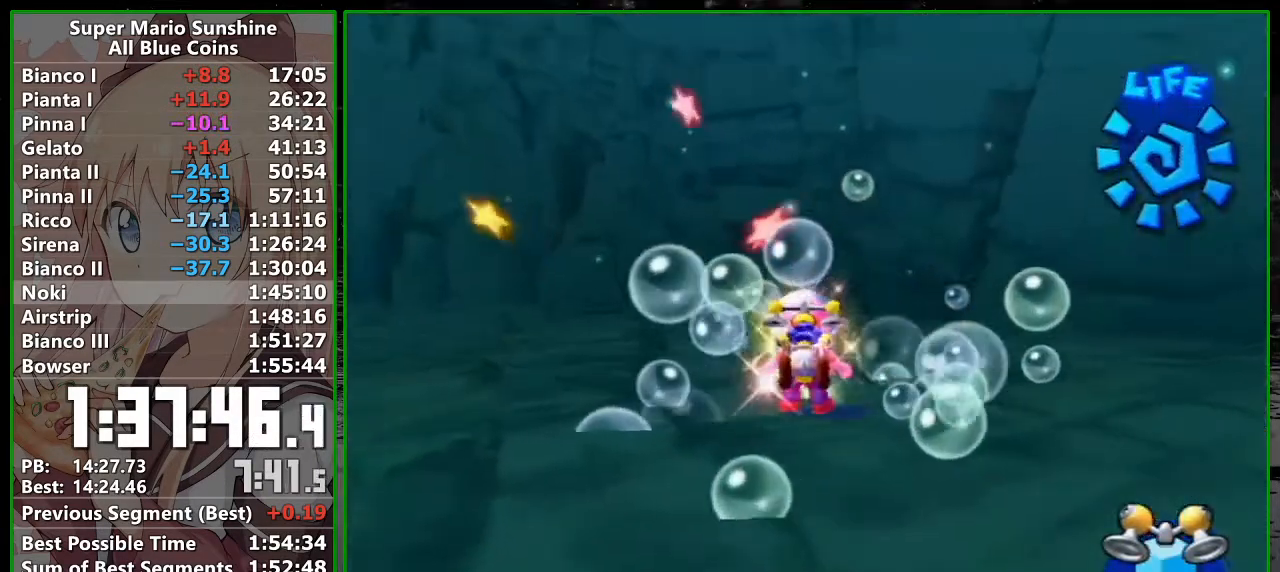
{"buttons": [], "left_stick": "center", "right_stick": "center", "button_events": []}
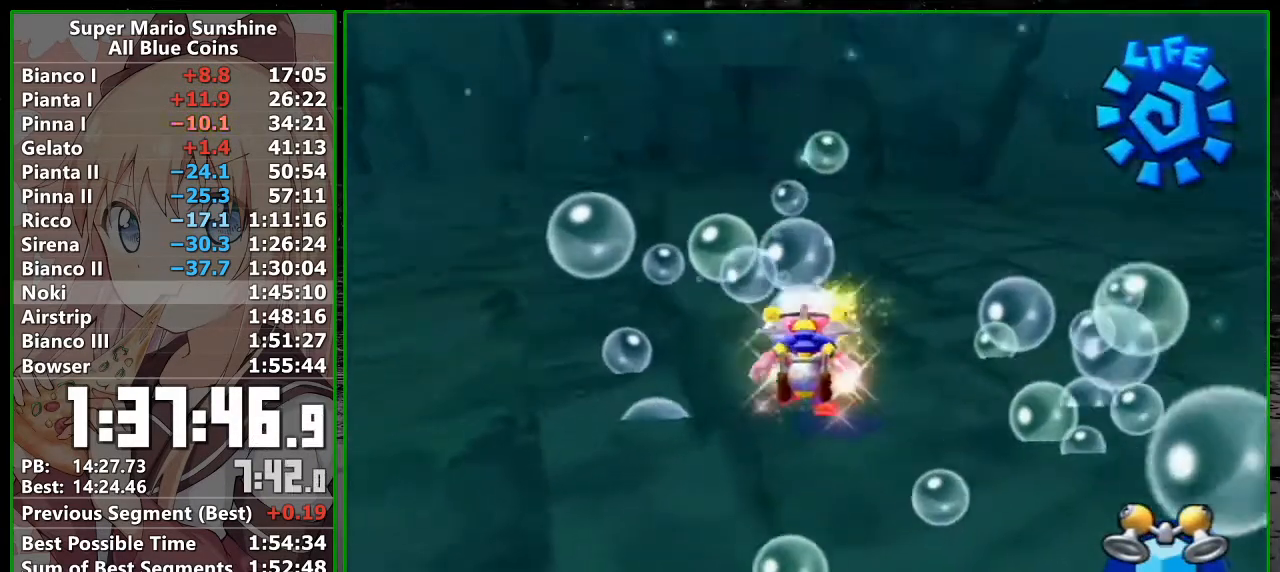
{"buttons": [], "left_stick": "left", "right_stick": "down-right", "button_events": []}
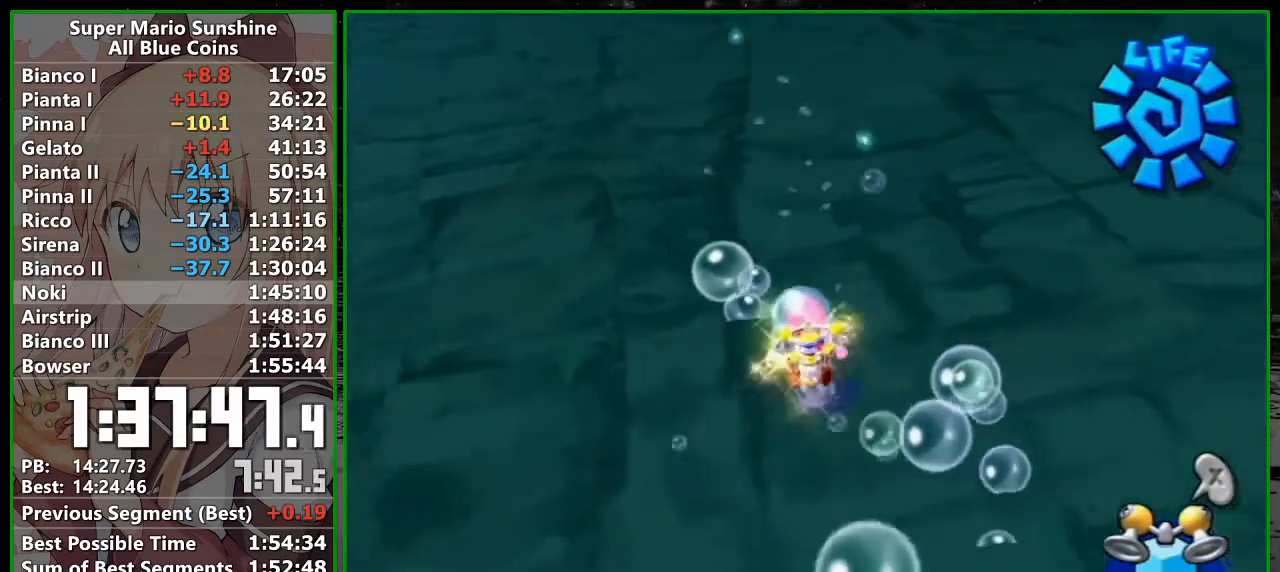
{"buttons": [], "left_stick": "down", "right_stick": "center", "button_events": []}
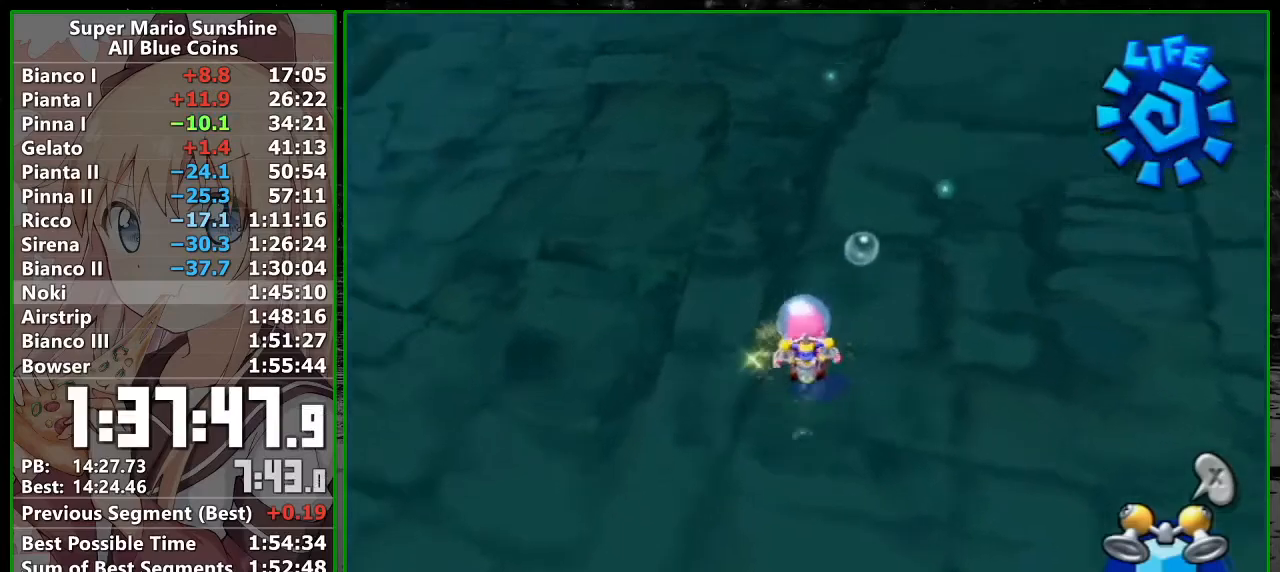
{"buttons": [], "left_stick": "center", "right_stick": "center", "button_events": []}
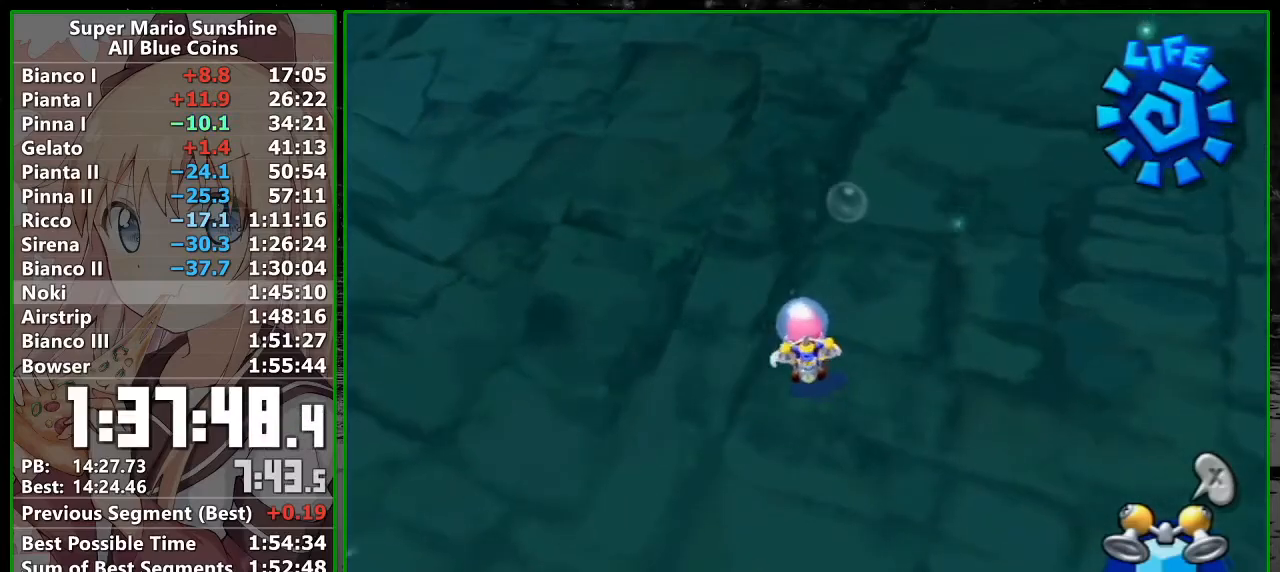
{"buttons": [], "left_stick": "up-right", "right_stick": "center", "button_events": []}
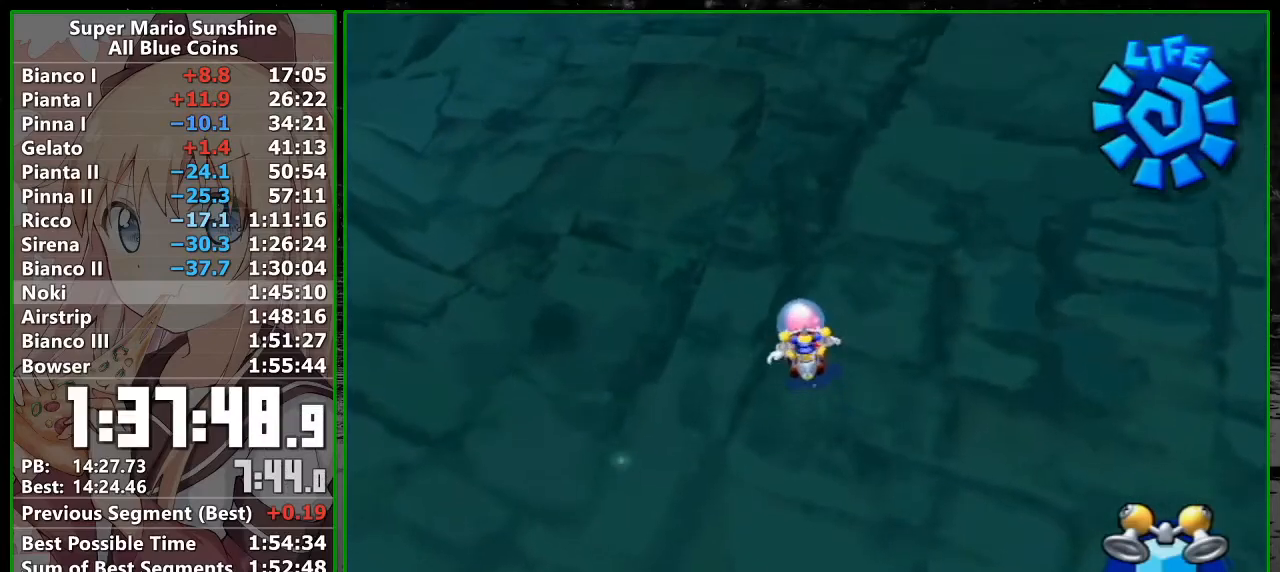
{"buttons": [], "left_stick": "center", "right_stick": "center", "button_events": []}
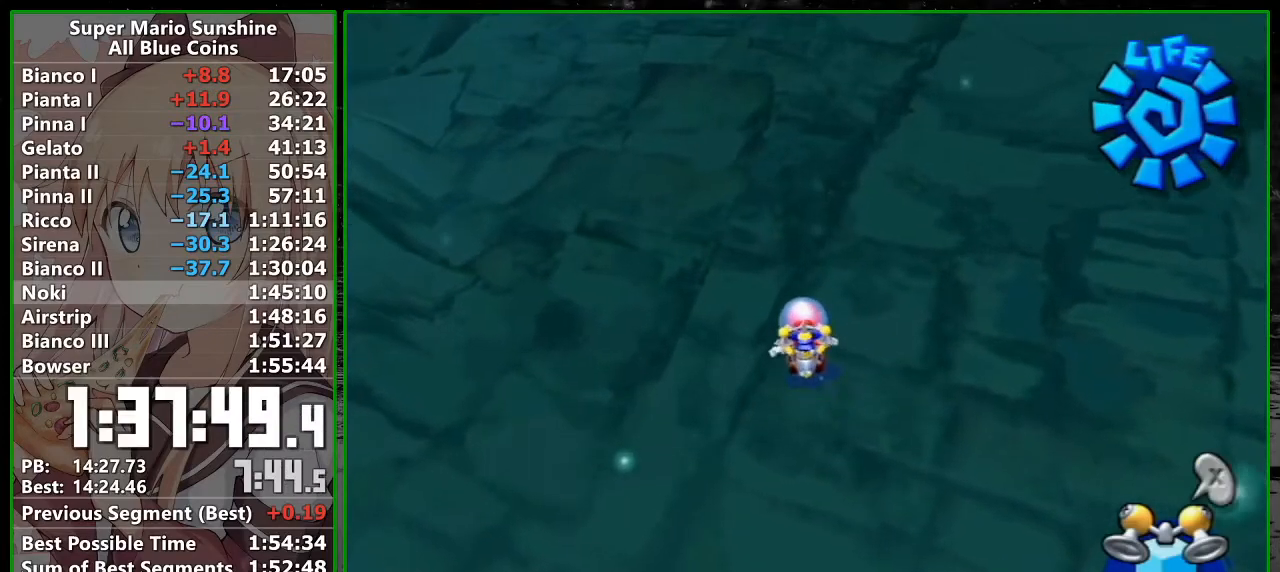
{"buttons": [], "left_stick": "center", "right_stick": "center", "button_events": []}
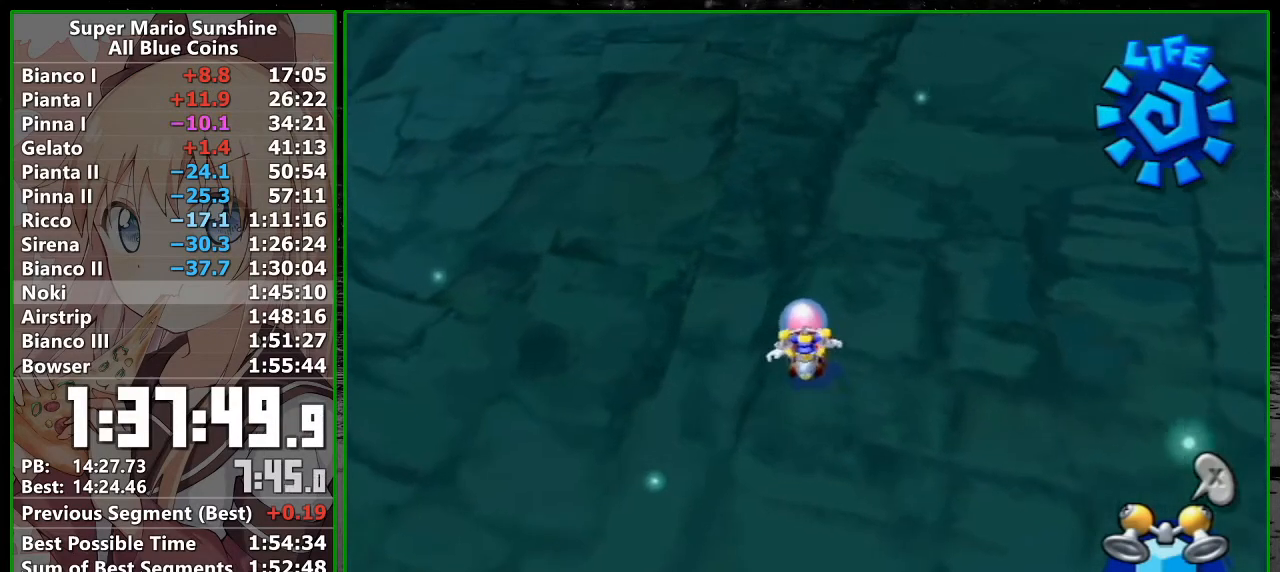
{"buttons": [], "left_stick": "center", "right_stick": "center", "button_events": []}
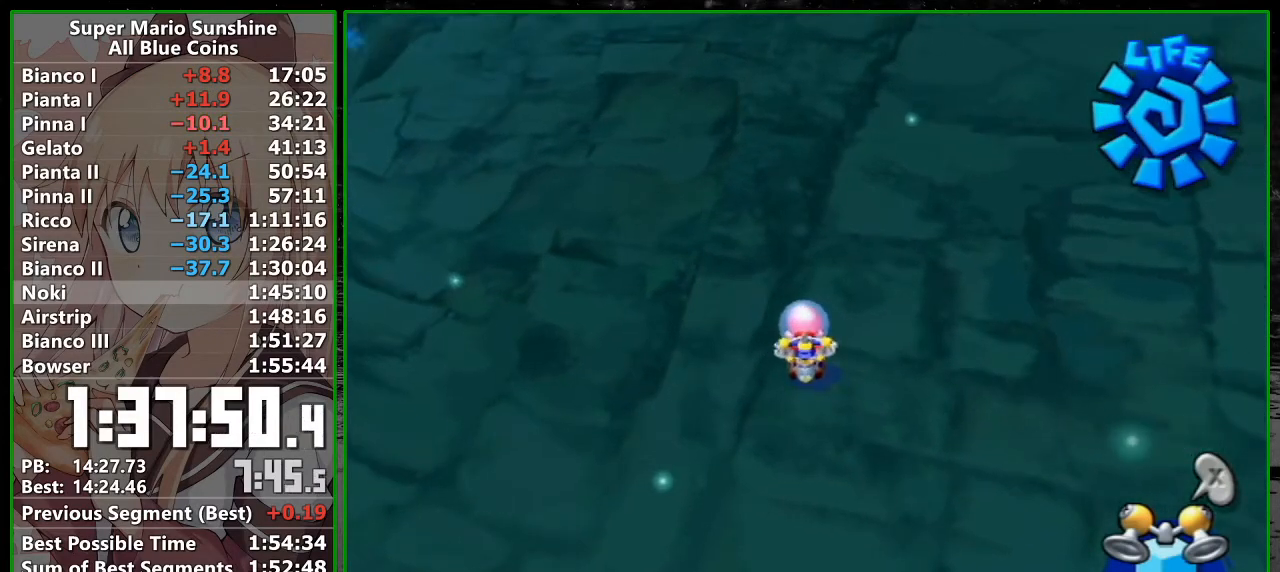
{"buttons": [], "left_stick": "center", "right_stick": "center", "button_events": []}
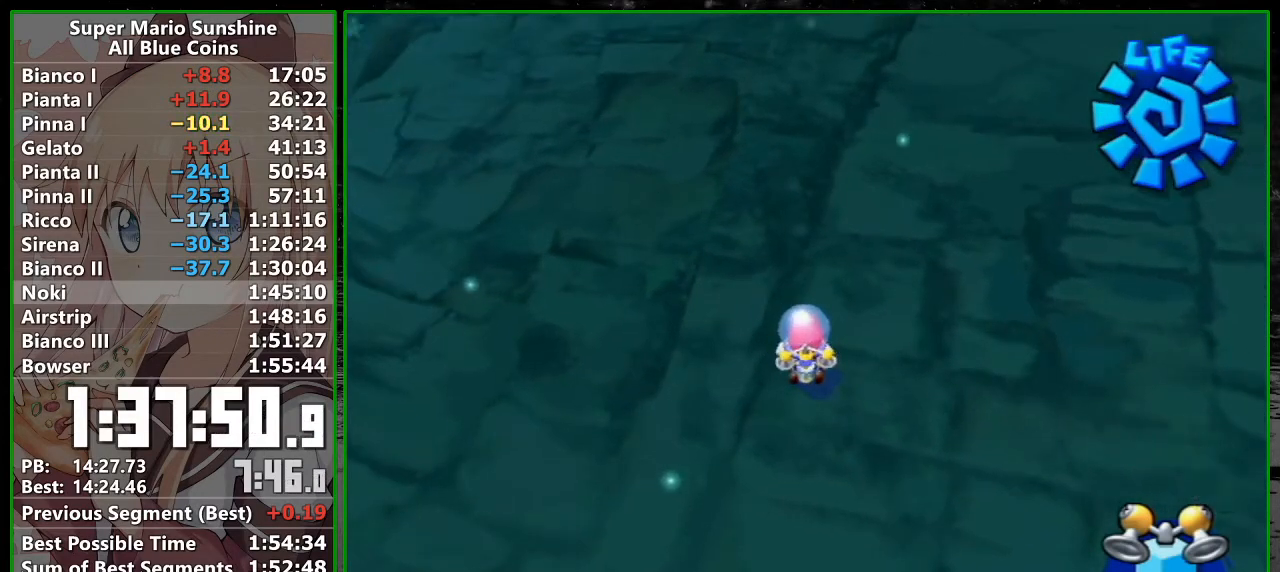
{"buttons": [], "left_stick": "center", "right_stick": "center", "button_events": []}
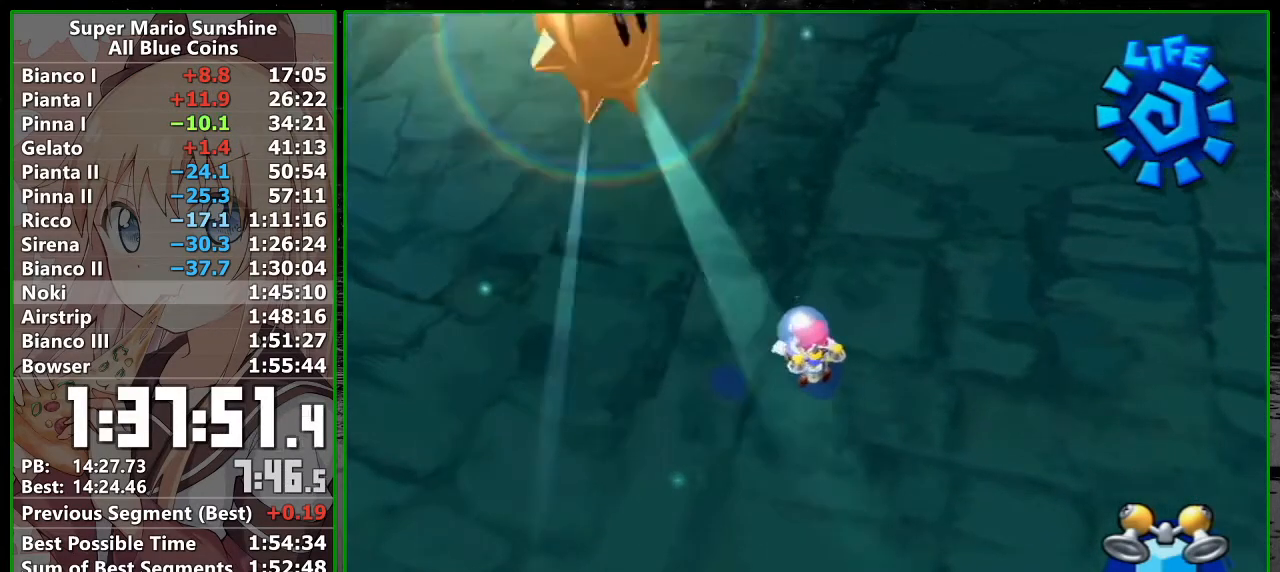
{"buttons": [], "left_stick": "up-right", "right_stick": "up-left", "button_events": []}
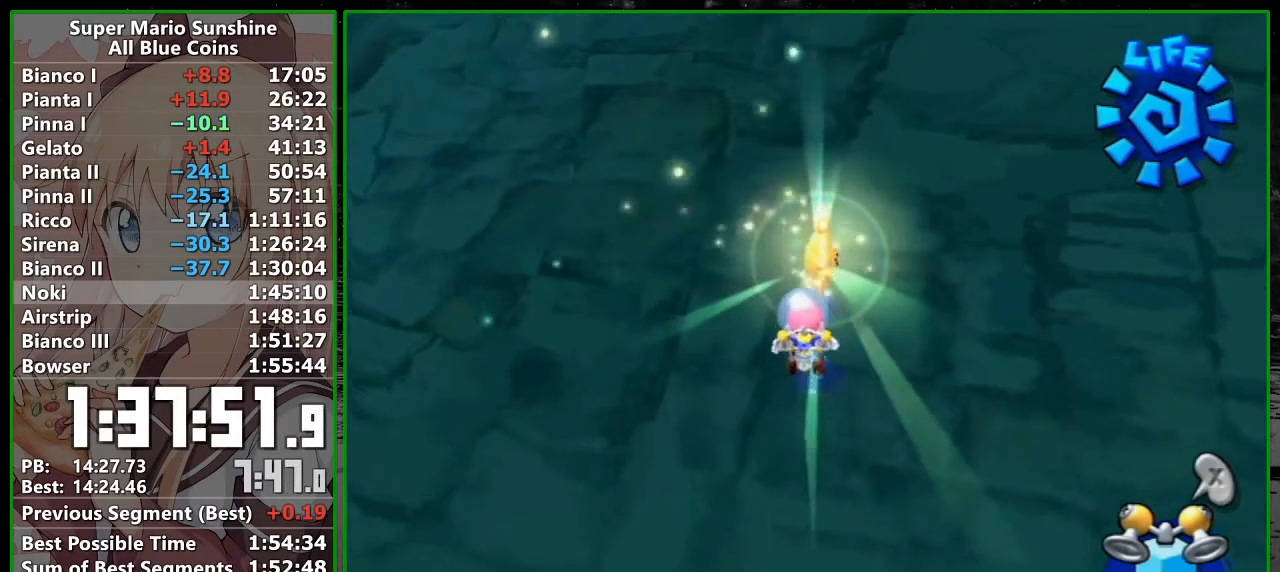
{"buttons": [], "left_stick": "up", "right_stick": "center", "button_events": []}
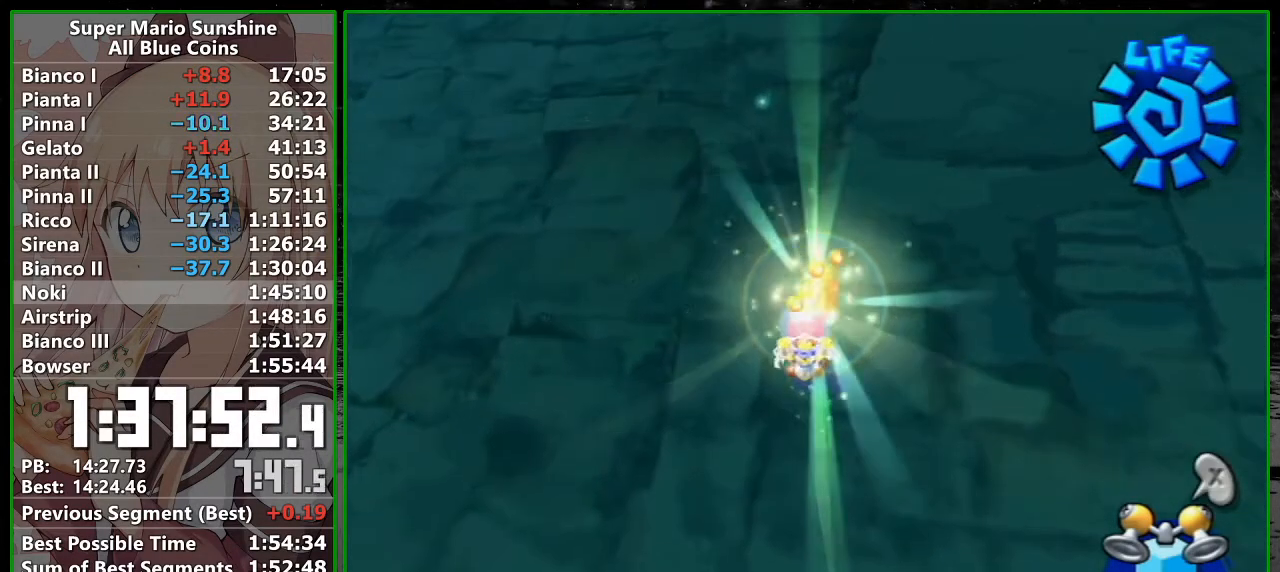
{"buttons": [], "left_stick": "center", "right_stick": "center", "button_events": []}